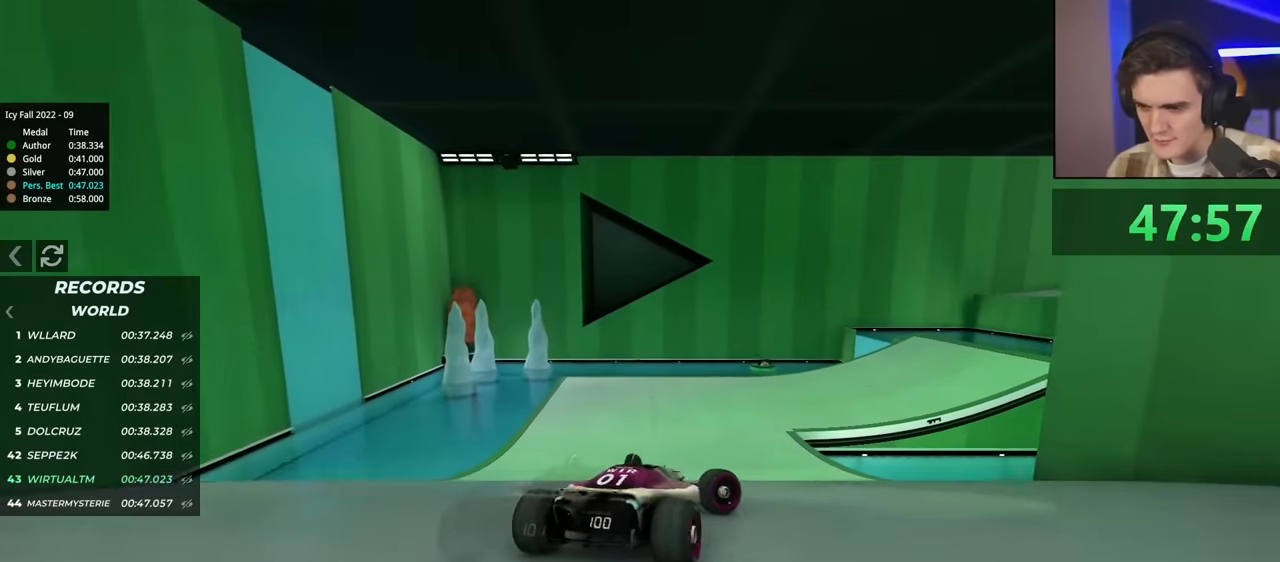
Gameplay with keyboard; each line is a JSON object with the keys held at the frame after it. "events" lists presses ("down") and releases ("up") of "brake", "down", "left", "right" and "up" between this image and that frame as [ms after this image, input, new state], when the widget could be followed in between. No other keys are recorded. Mouse input is not recorded. Key names are as the overlay labels them; some are game actions (e.g. jump) rather than physical keys.
{"keys": ["left", "up"], "events": [[200, "right", "up"], [200, "up", "up"], [284, "left", "down"], [284, "up", "down"]]}
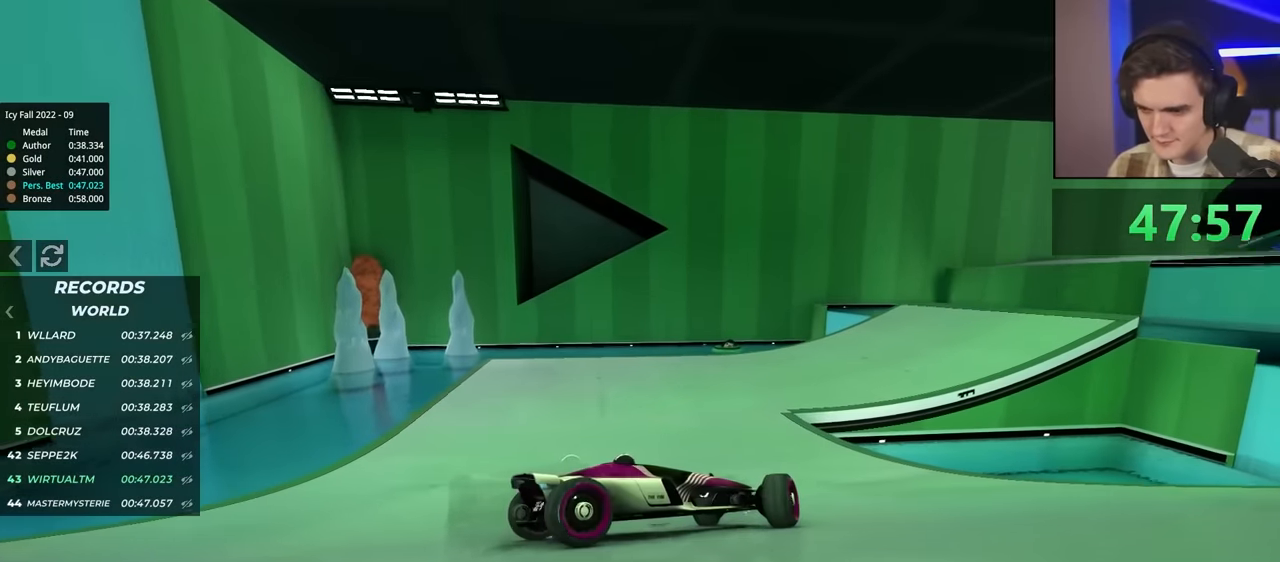
{"keys": ["left", "up"], "events": []}
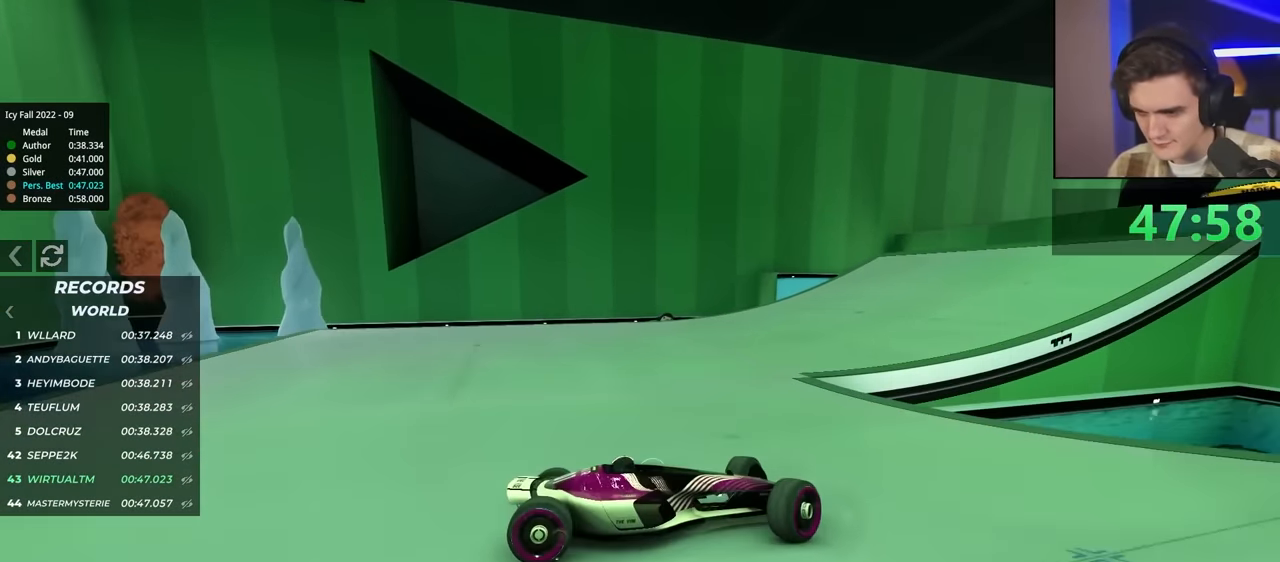
{"keys": ["left", "up"], "events": [[250, "brake", "down"], [300, "brake", "up"]]}
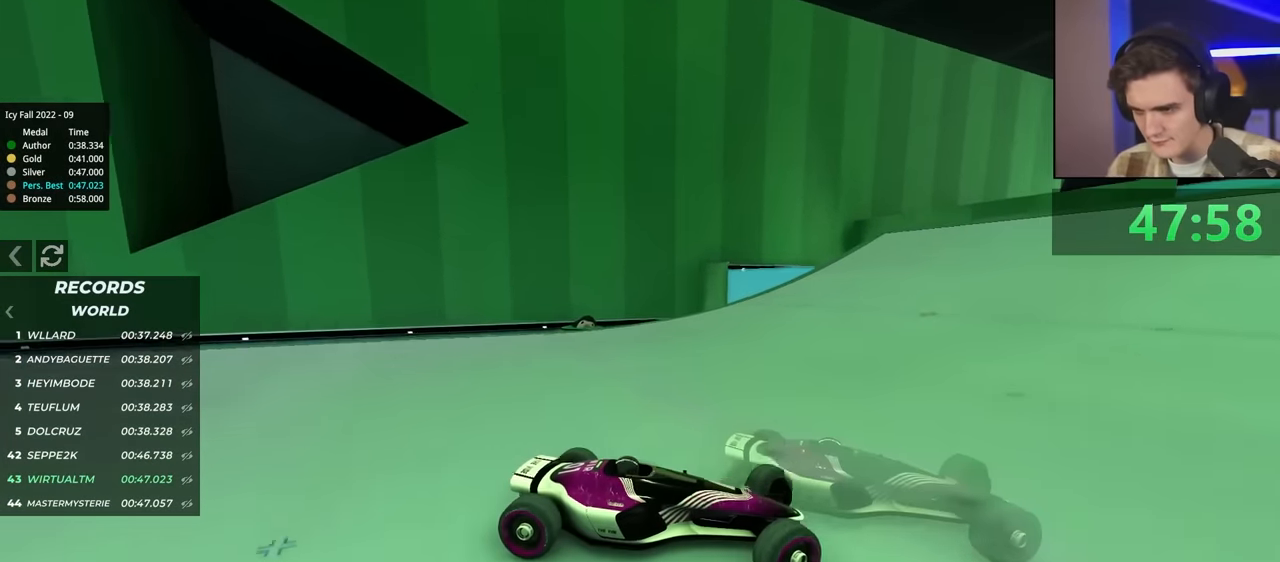
{"keys": ["left", "up"], "events": []}
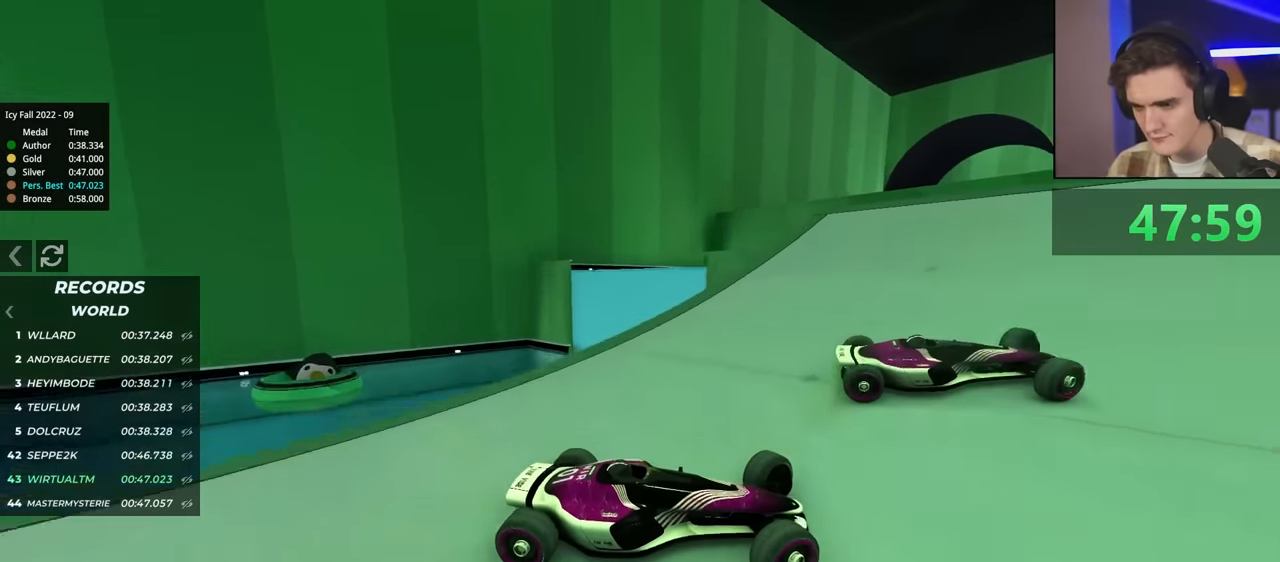
{"keys": ["up"], "events": [[150, "left", "up"]]}
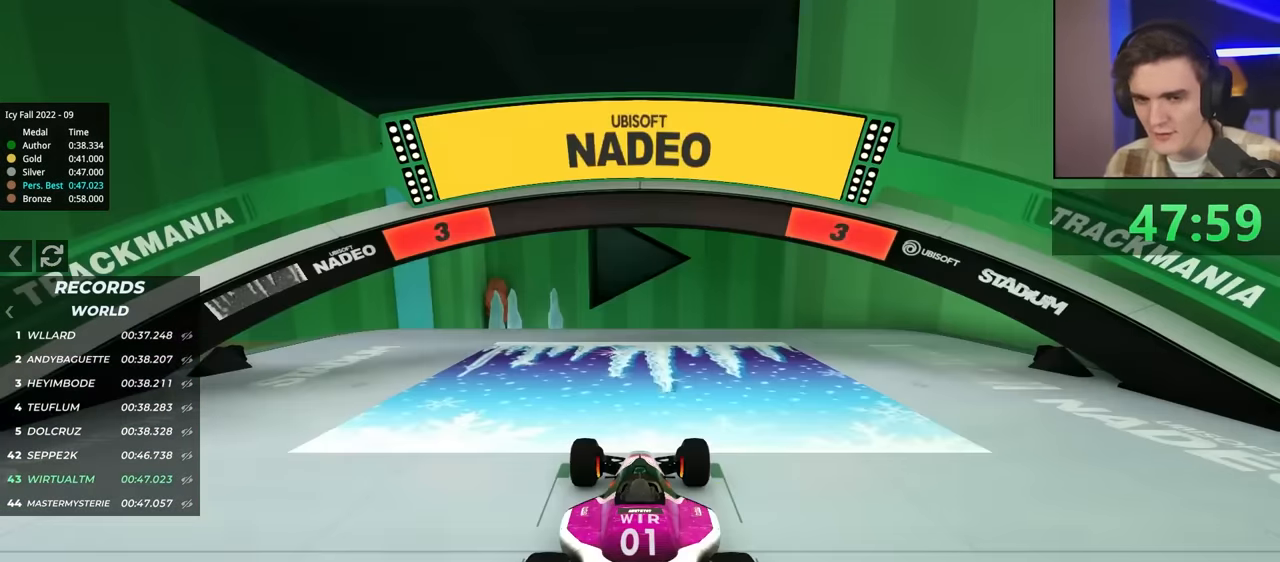
{"keys": ["left", "up"], "events": [[67, "left", "down"]]}
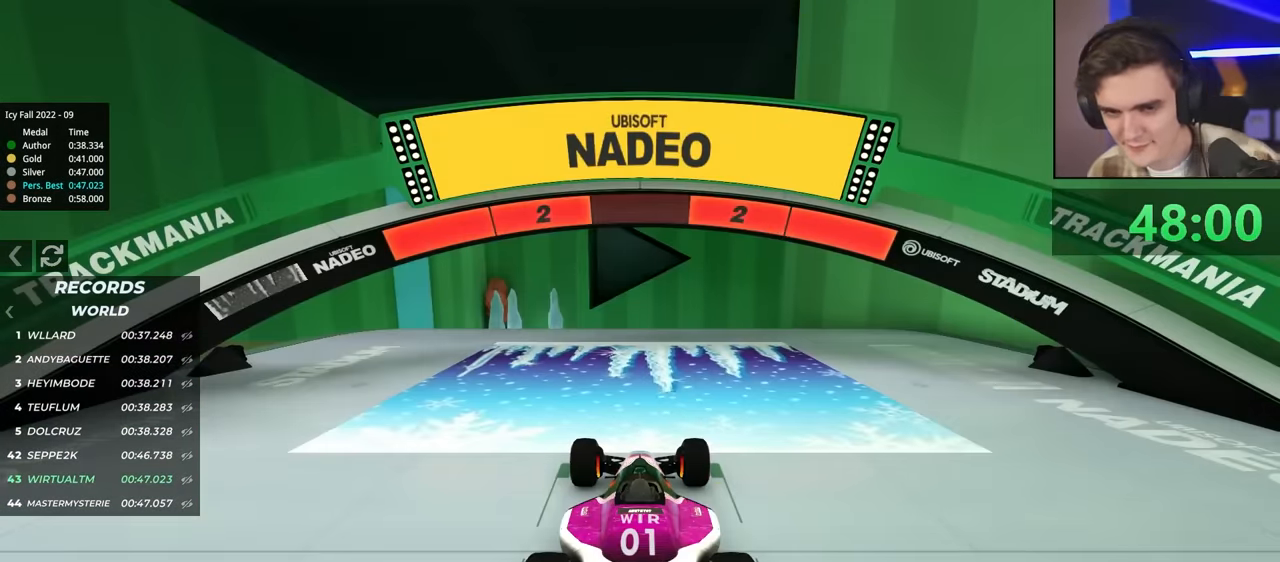
{"keys": ["left", "up"], "events": []}
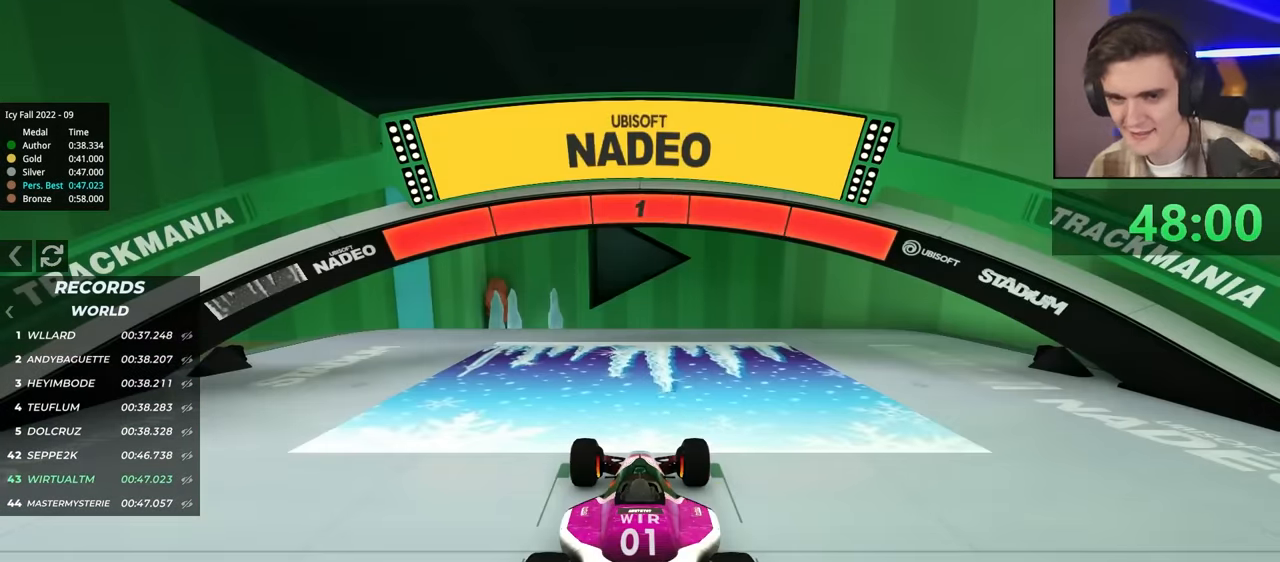
{"keys": ["up"], "events": [[484, "left", "up"]]}
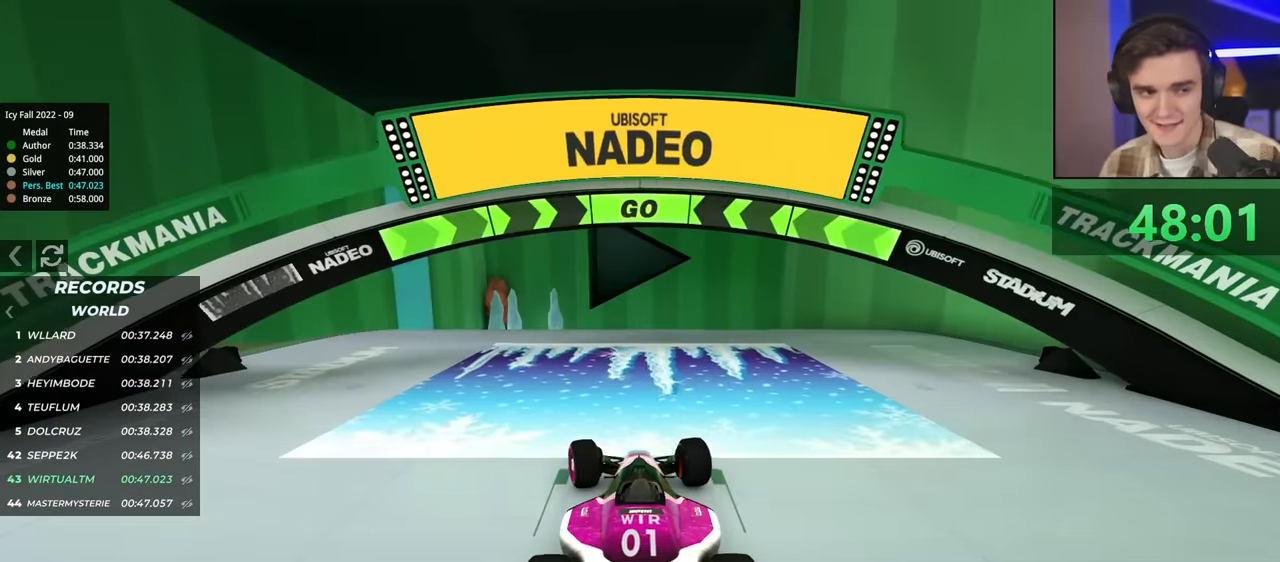
{"keys": ["up"], "events": [[367, "left", "down"], [417, "left", "up"]]}
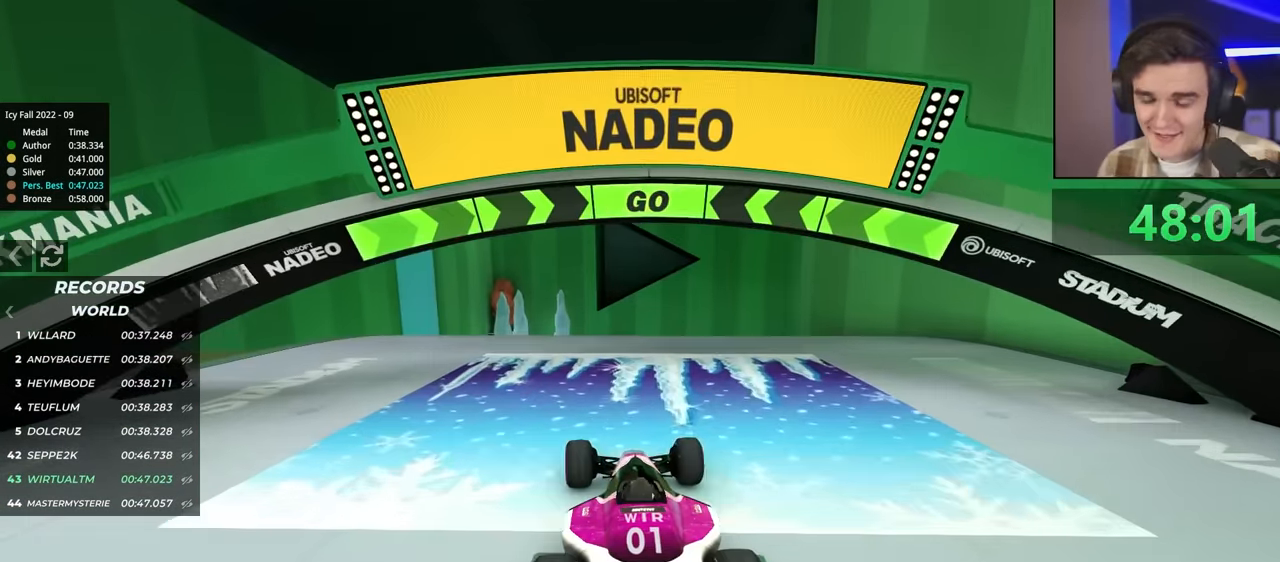
{"keys": ["up"], "events": []}
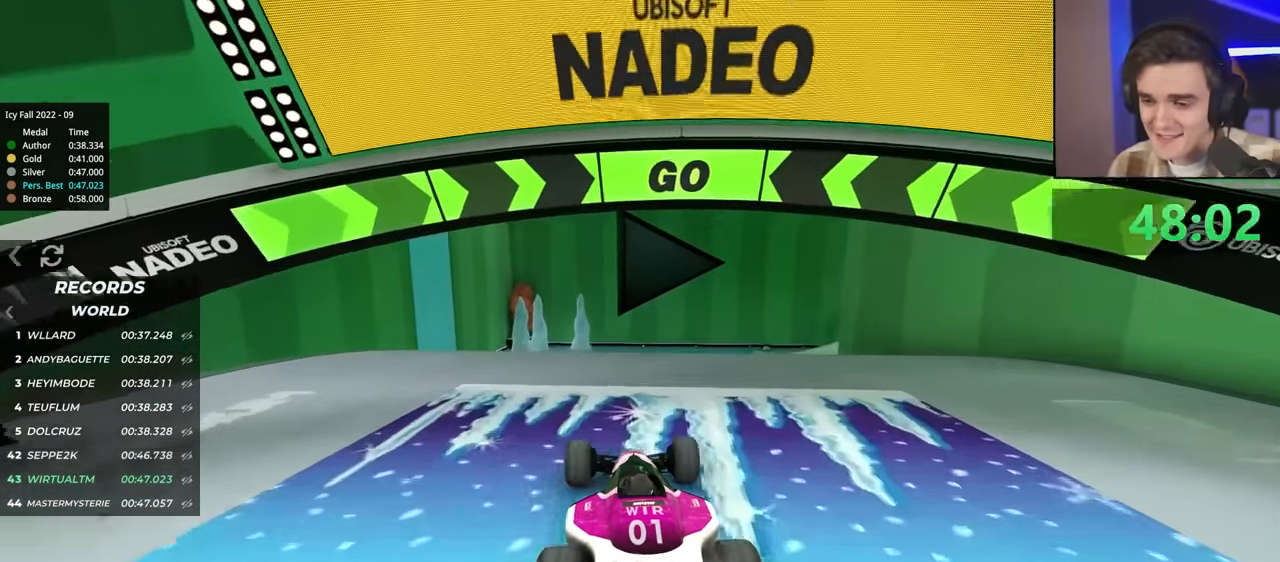
{"keys": ["up"], "events": []}
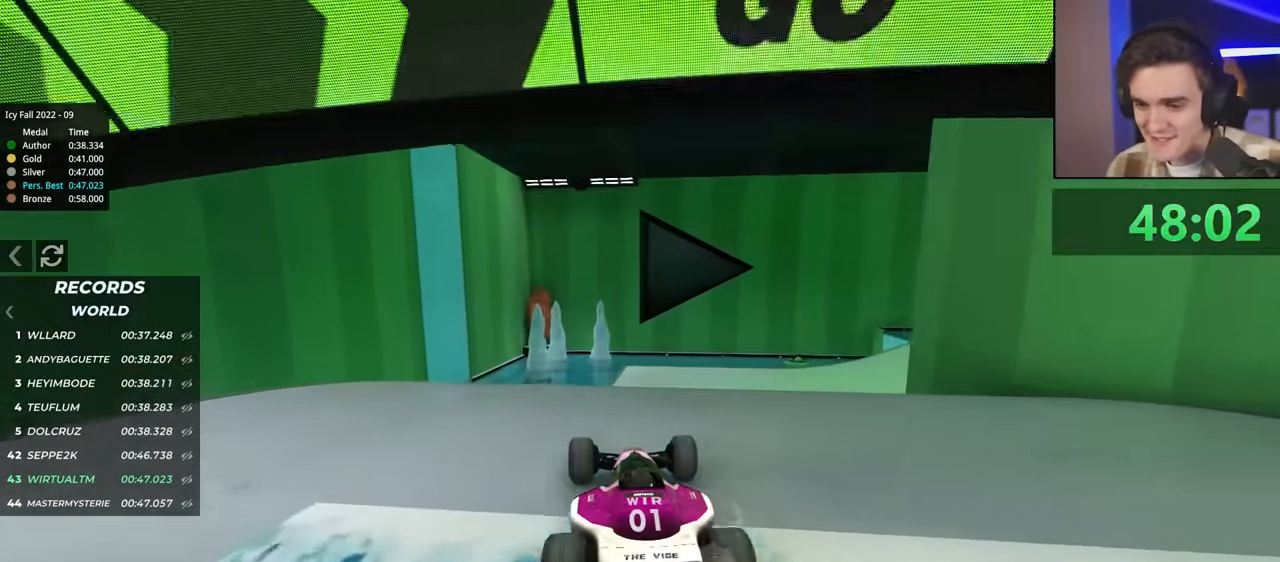
{"keys": ["right", "up"], "events": [[134, "right", "down"], [267, "right", "up"], [367, "right", "down"]]}
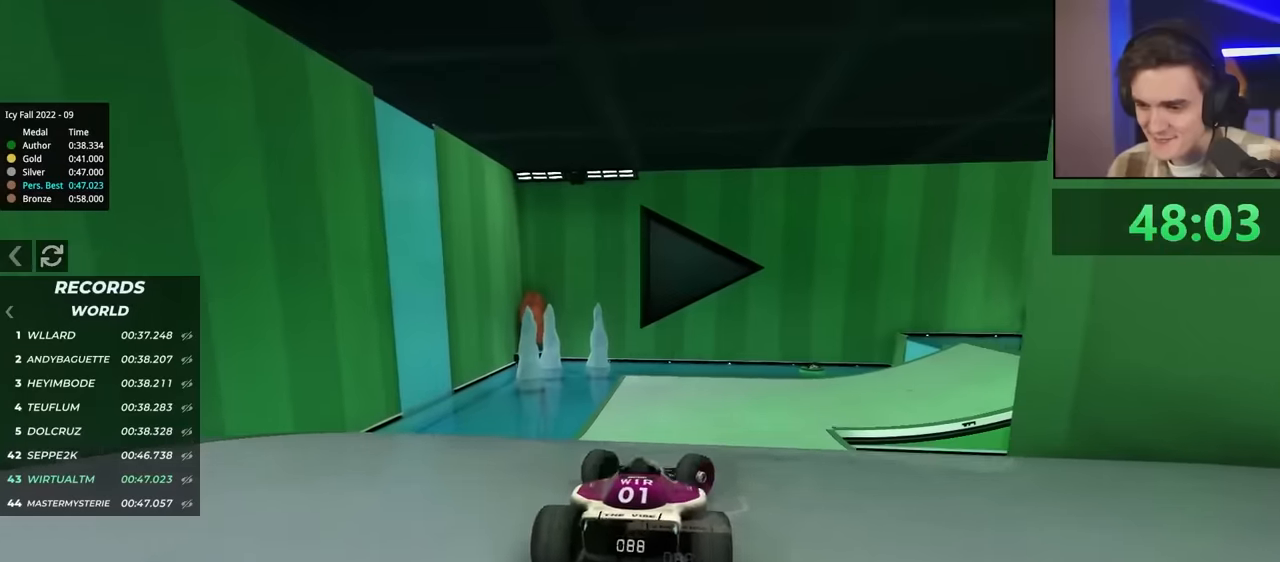
{"keys": ["right", "up"], "events": [[17, "right", "up"], [100, "right", "down"]]}
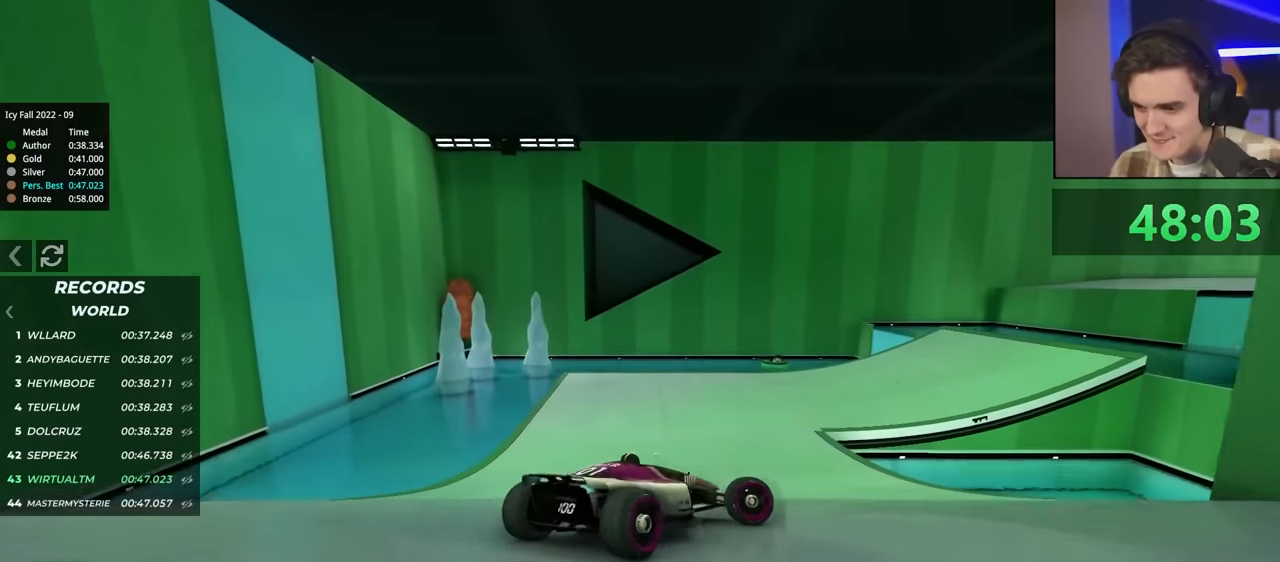
{"keys": ["left", "up"], "events": [[17, "right", "up"], [167, "left", "down"]]}
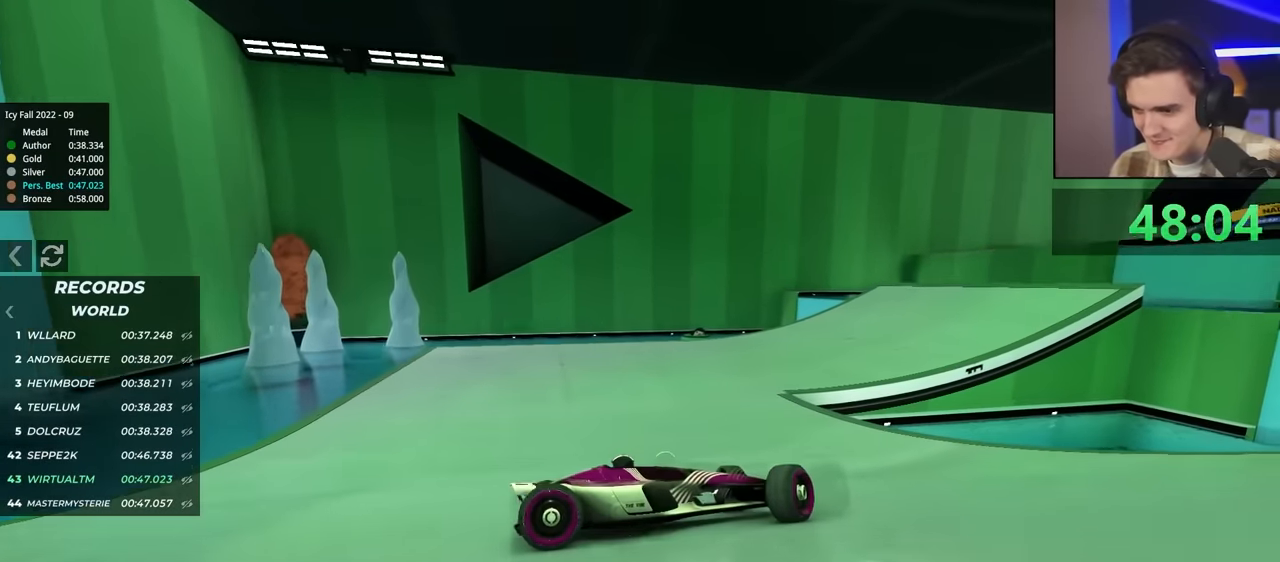
{"keys": ["left", "up"], "events": [[34, "up", "up"], [84, "up", "down"]]}
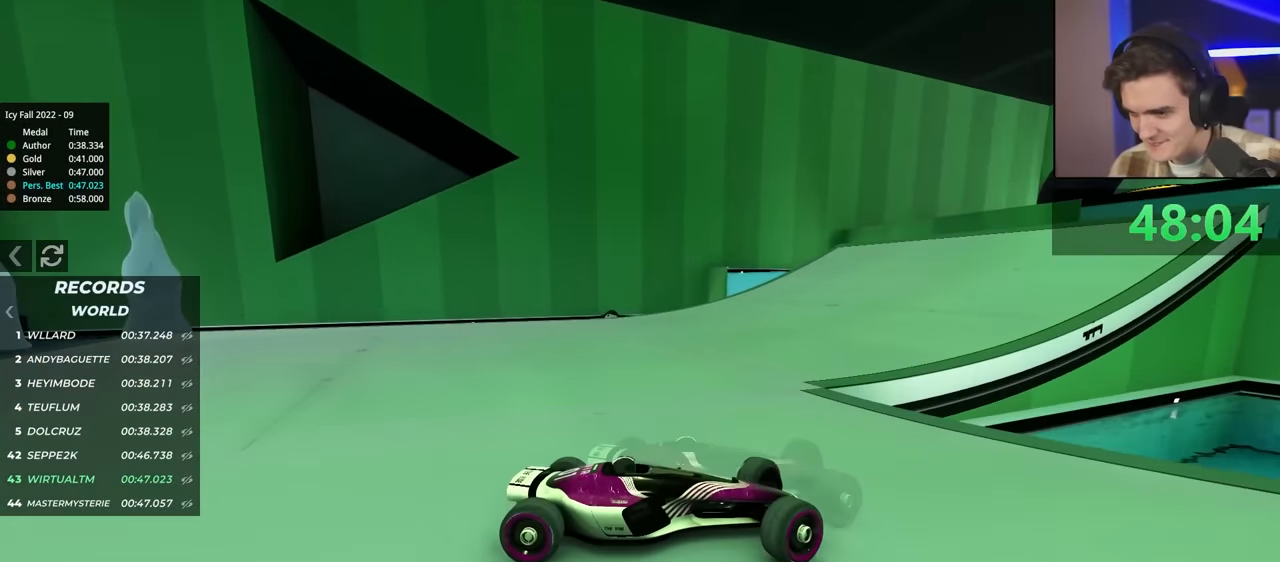
{"keys": ["left", "up"], "events": []}
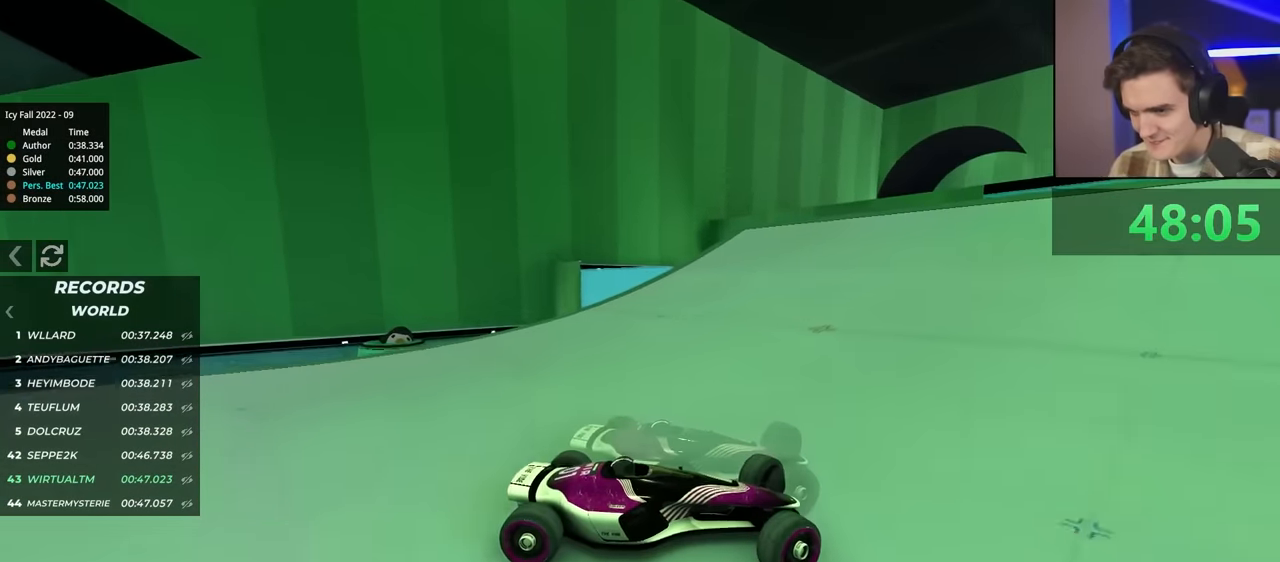
{"keys": ["left", "up"], "events": [[334, "brake", "down"], [384, "brake", "up"]]}
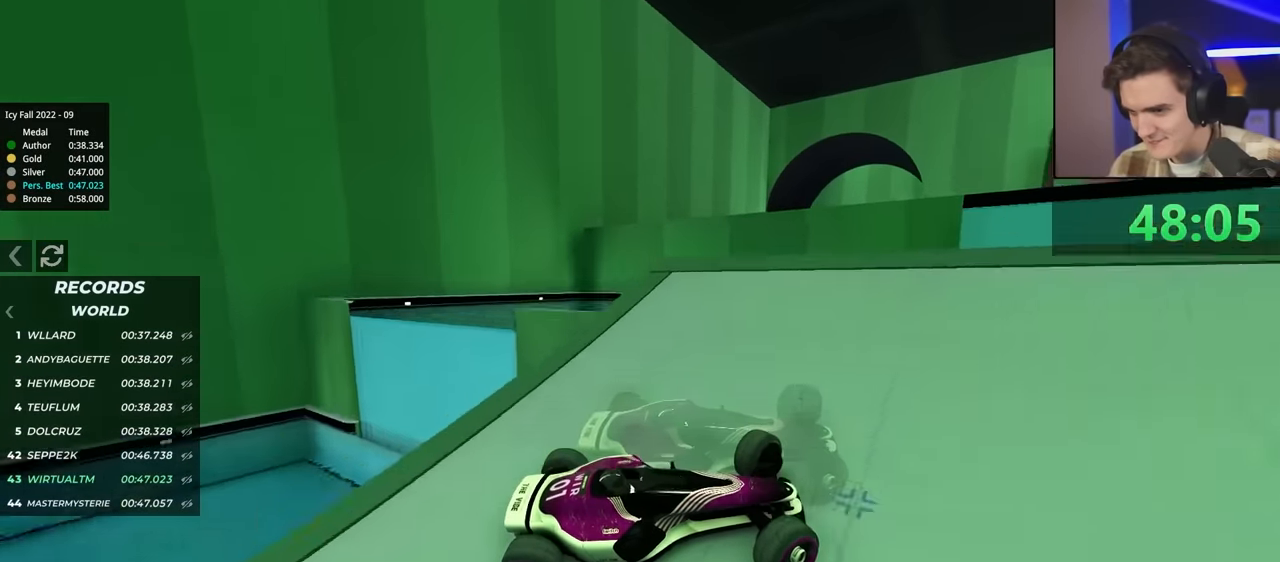
{"keys": ["left", "up"], "events": []}
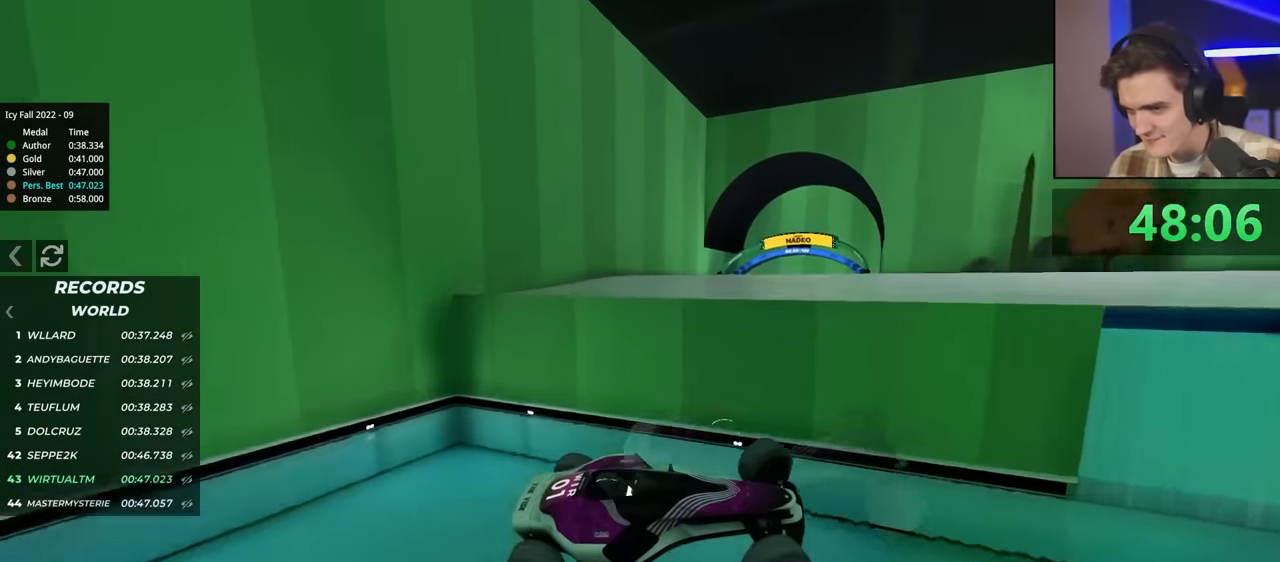
{"keys": ["left", "up"], "events": []}
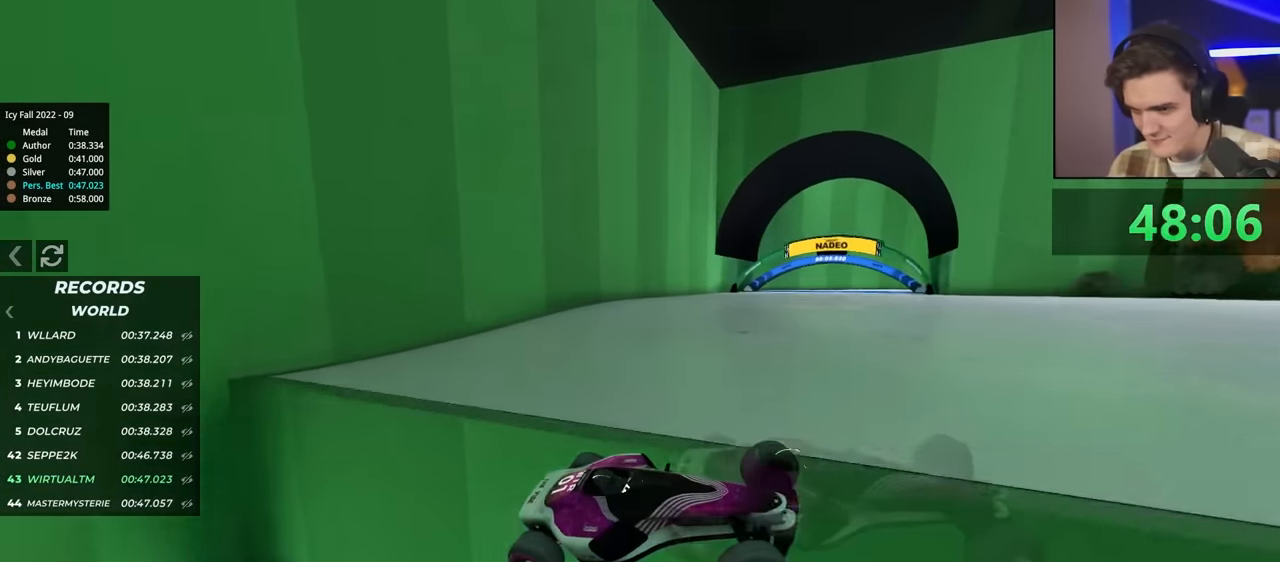
{"keys": ["right", "up"], "events": [[467, "left", "up"], [467, "right", "down"]]}
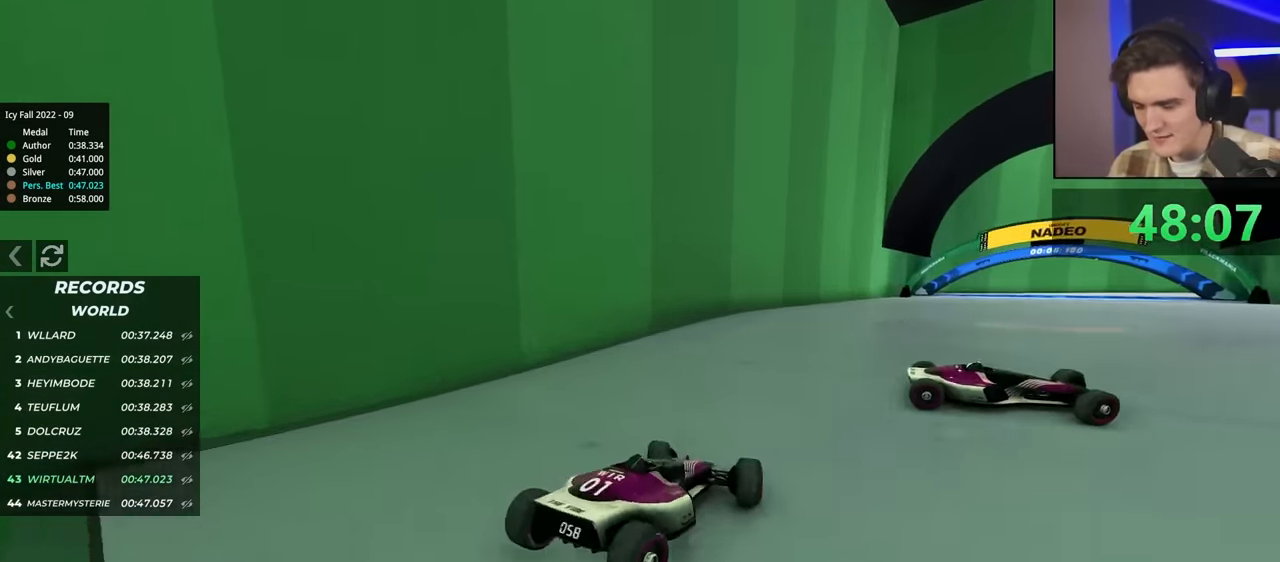
{"keys": ["up"], "events": [[67, "right", "up"]]}
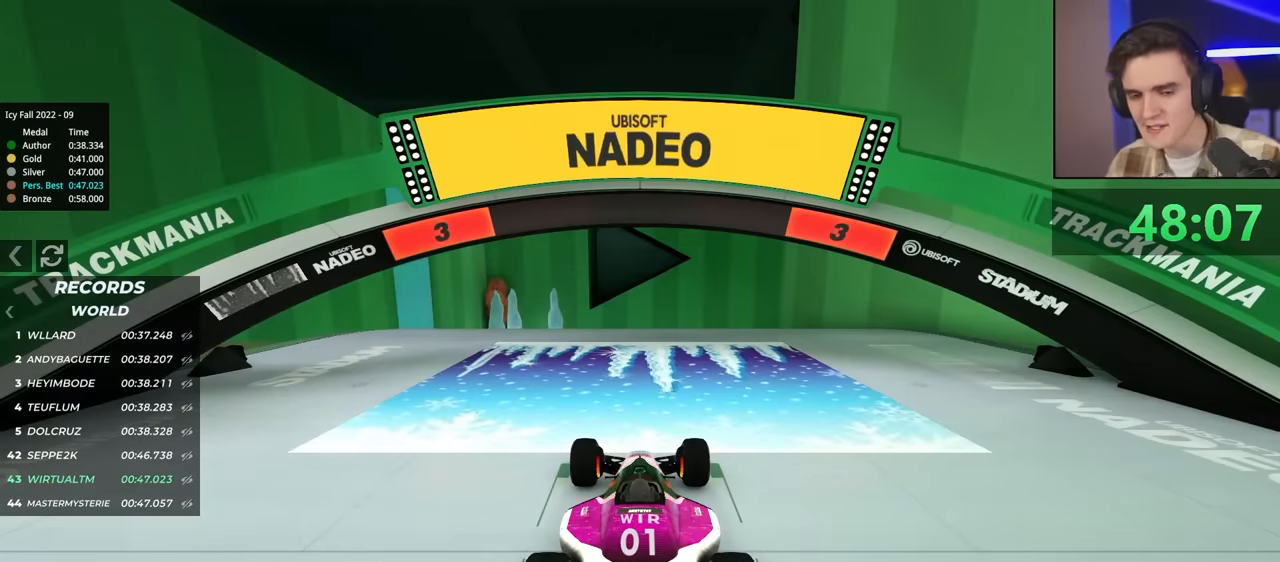
{"keys": ["up"], "events": []}
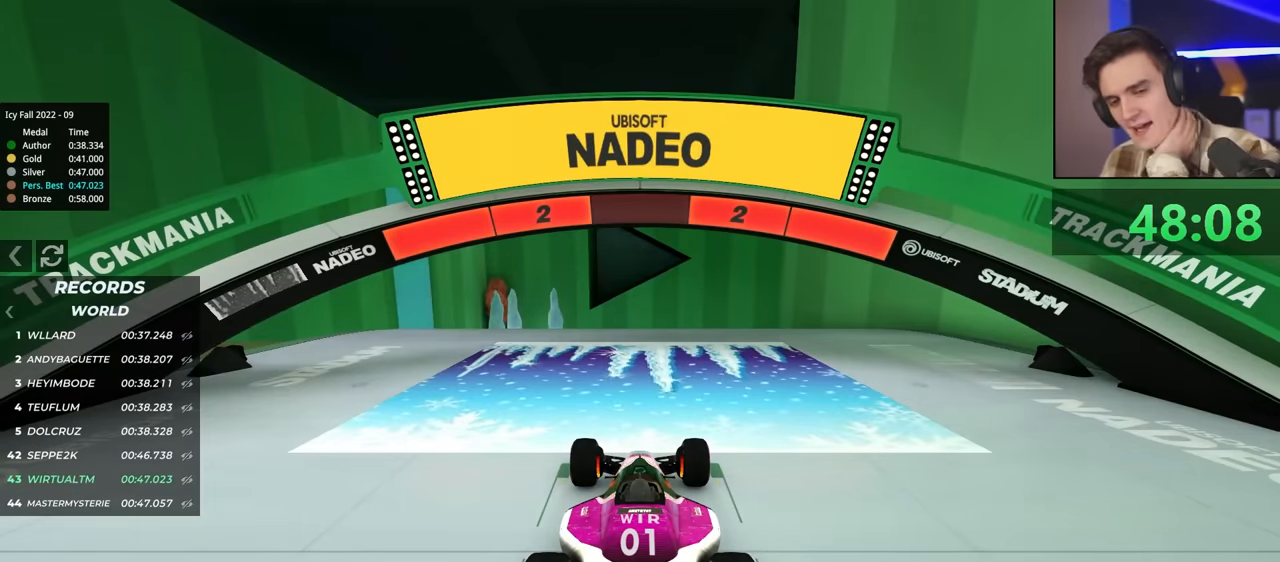
{"keys": ["up"], "events": []}
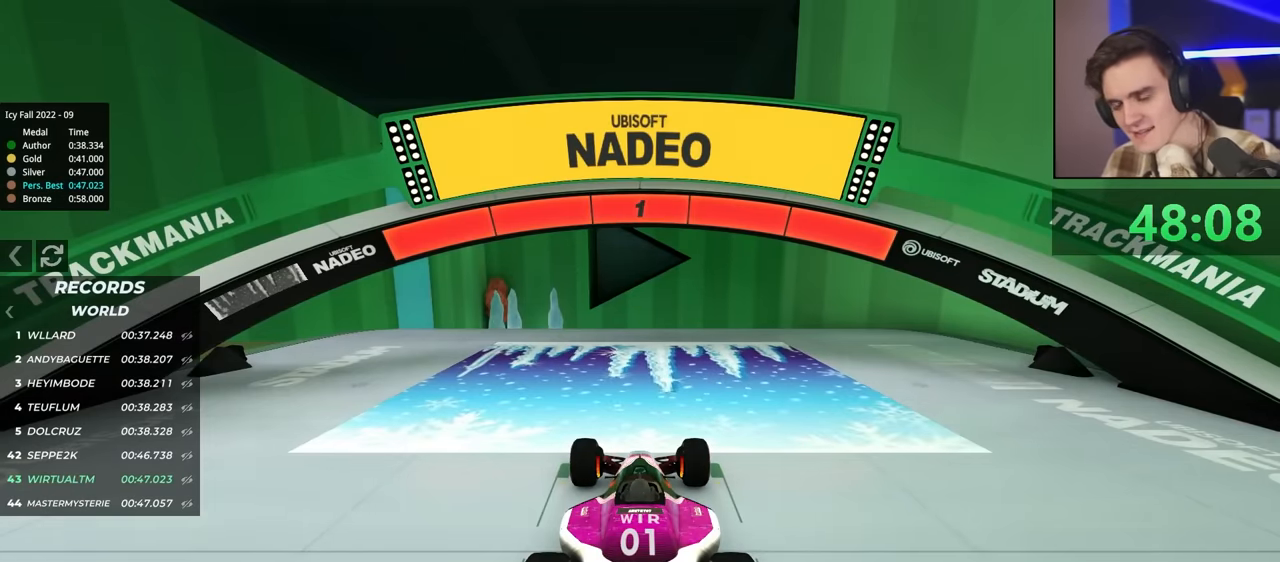
{"keys": ["up"], "events": []}
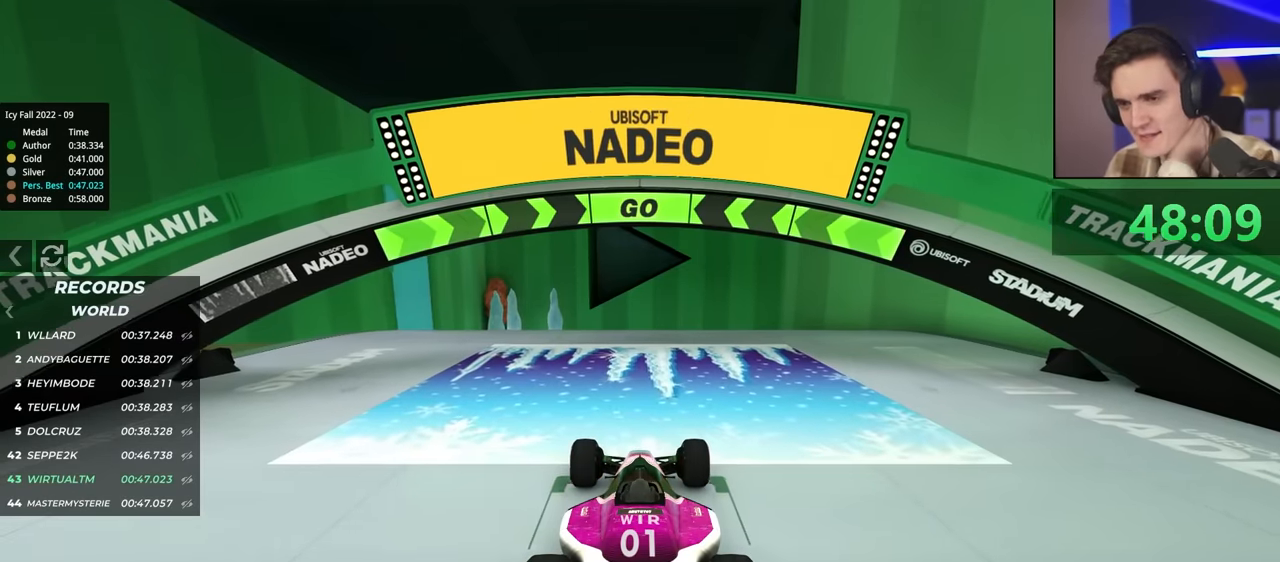
{"keys": ["up"], "events": [[150, "left", "down"], [250, "left", "up"]]}
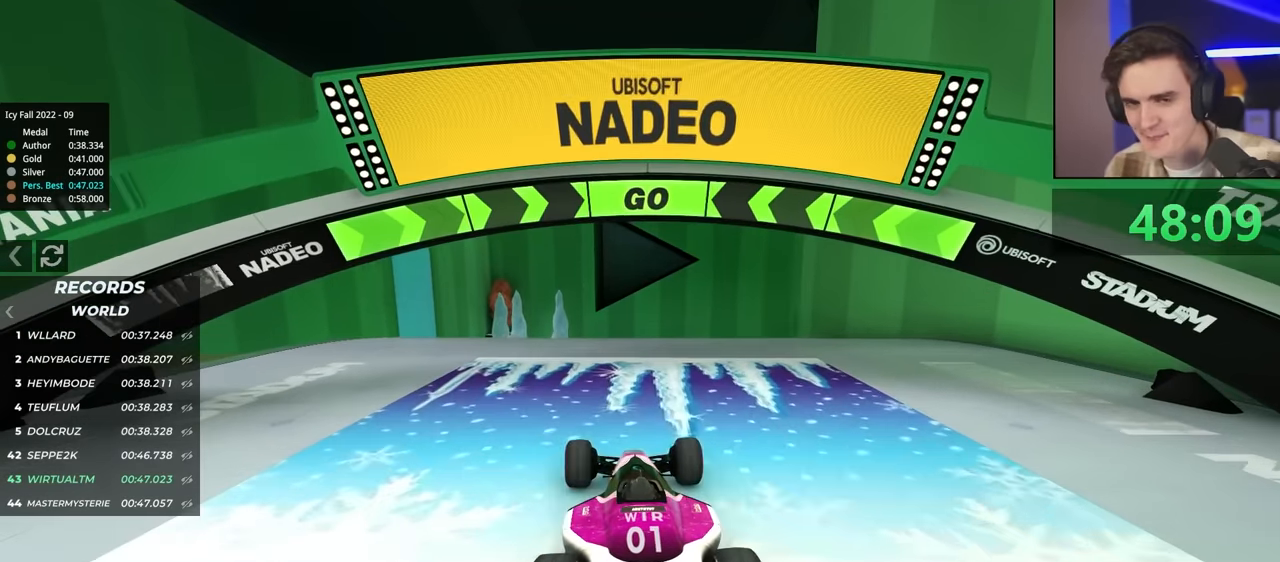
{"keys": ["up"], "events": []}
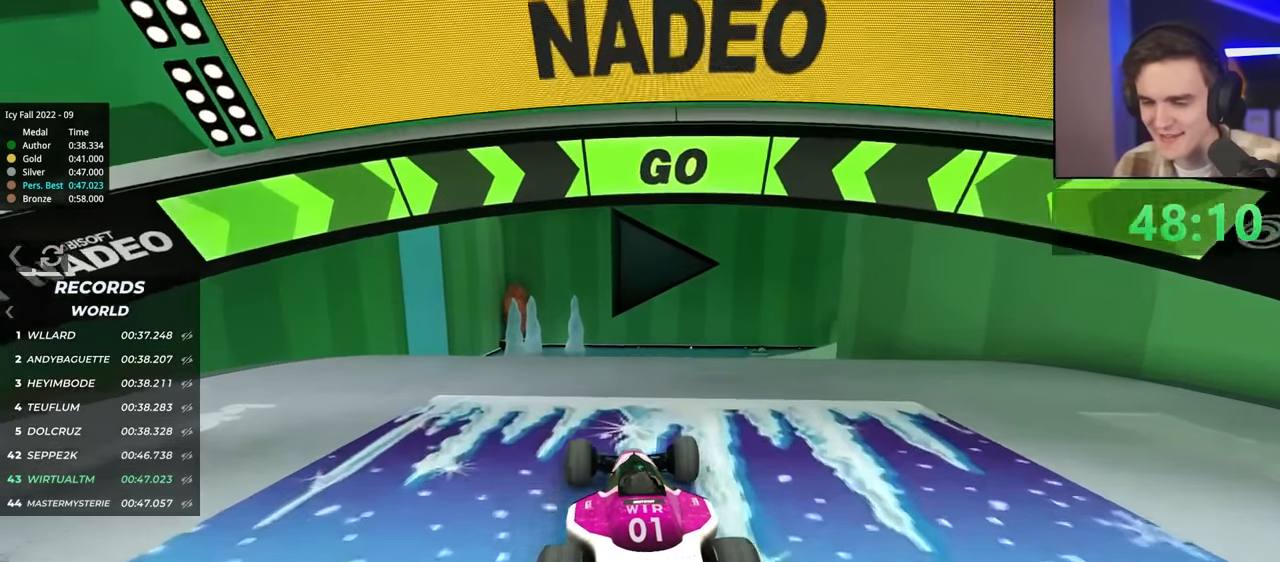
{"keys": ["up"], "events": []}
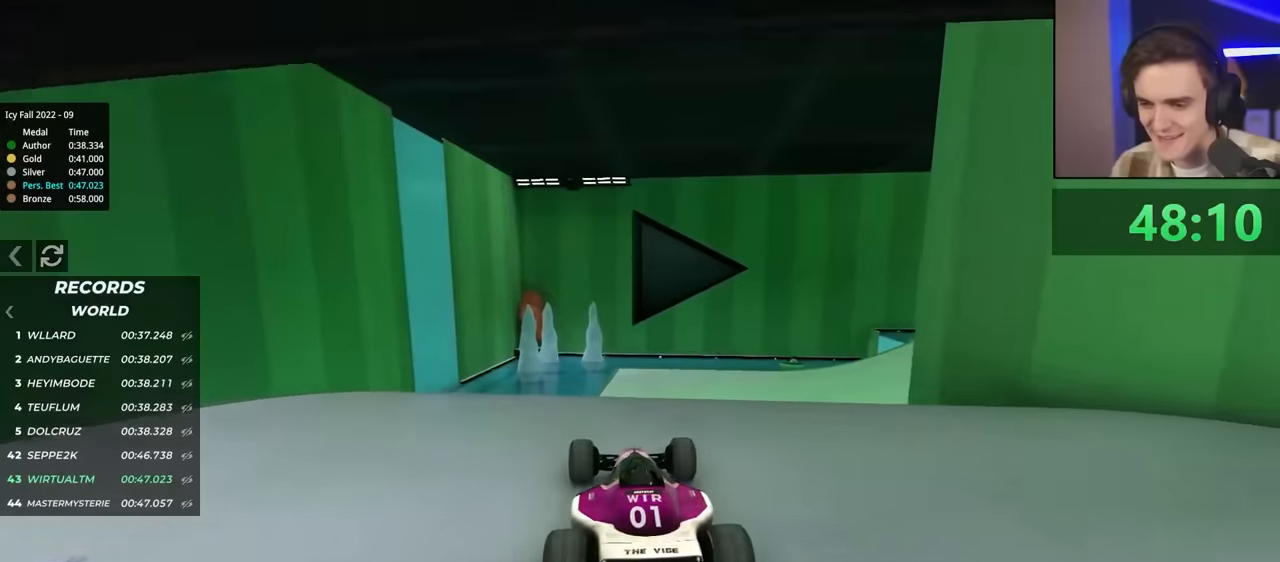
{"keys": ["right", "up"], "events": [[184, "right", "down"], [250, "right", "up"], [434, "right", "down"]]}
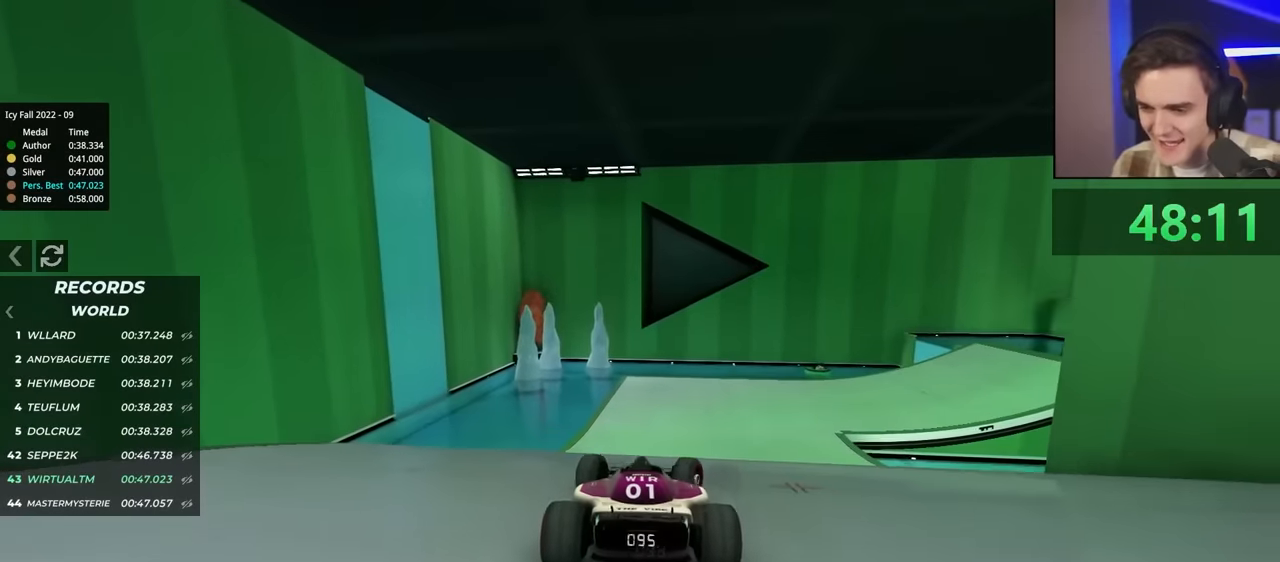
{"keys": ["right", "up"], "events": []}